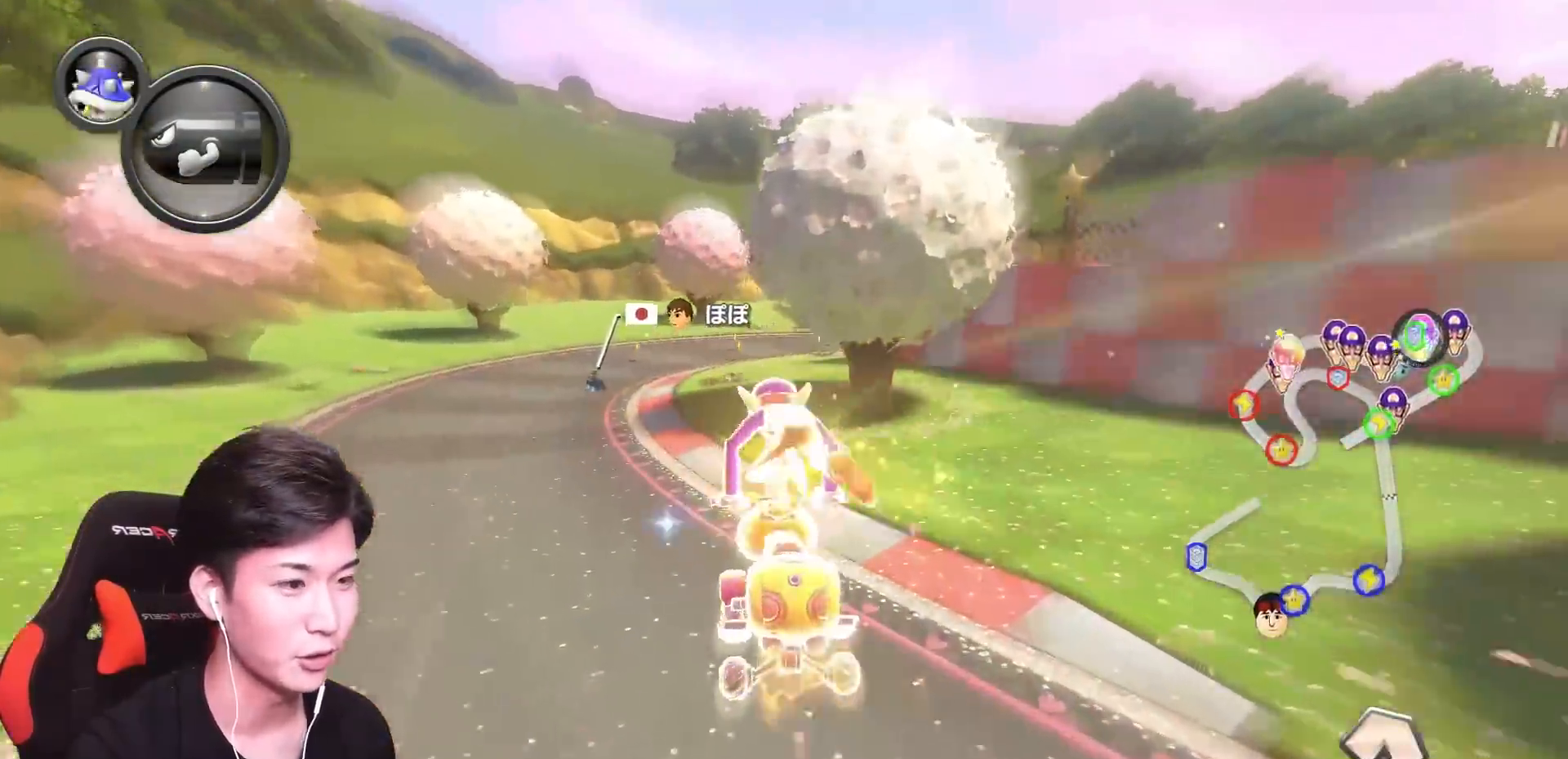
Gameplay with a controller (Nintendo layout); each line is a JSON object with the inputs held at the frame after it. "events" lists button and stick changes between this image and that frame as [ms after this image, input, new state], when the widget could be followed in between. Not read: DPAD_DOWN DPAD_LEFT DPAD_RIGHT L2 L3 R2 R3 SELECT START right_stick.
{"buttons": ["A", "B", "R1"], "left_stick": "right", "events": [[150, "B", "down"]]}
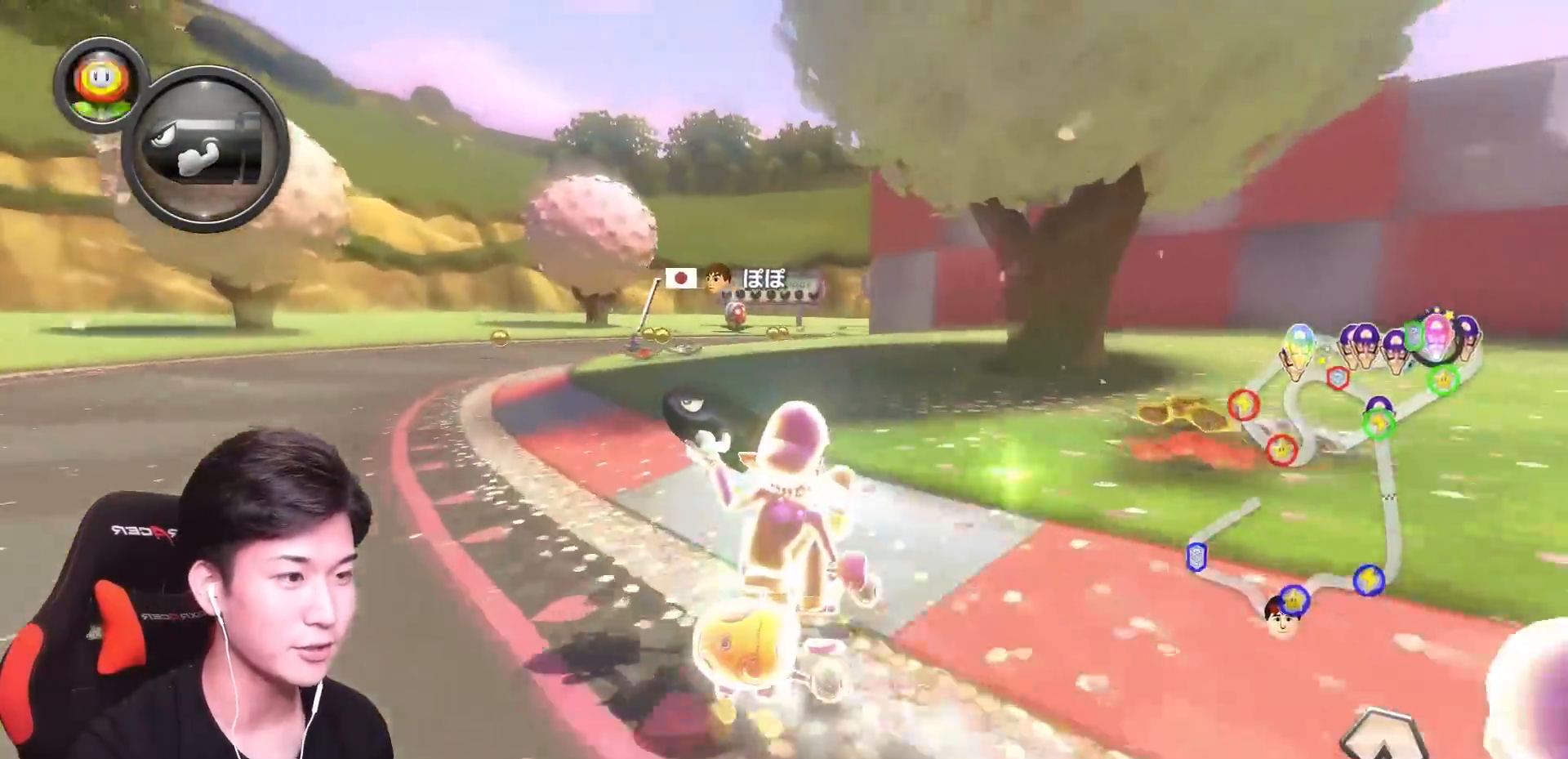
{"buttons": ["A", "R1"], "left_stick": "right", "events": [[484, "B", "up"]]}
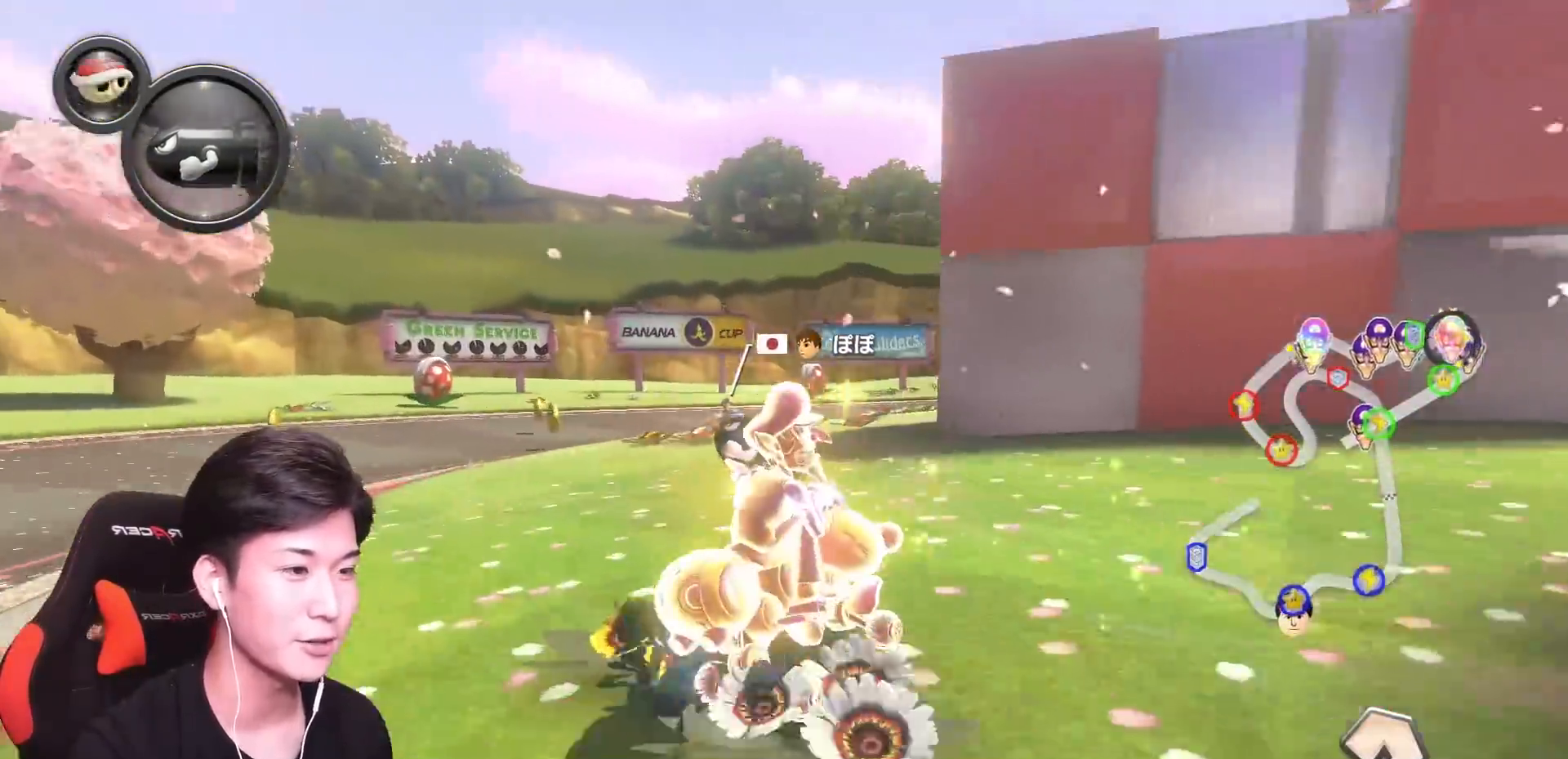
{"buttons": ["A", "R1"], "left_stick": "right", "events": []}
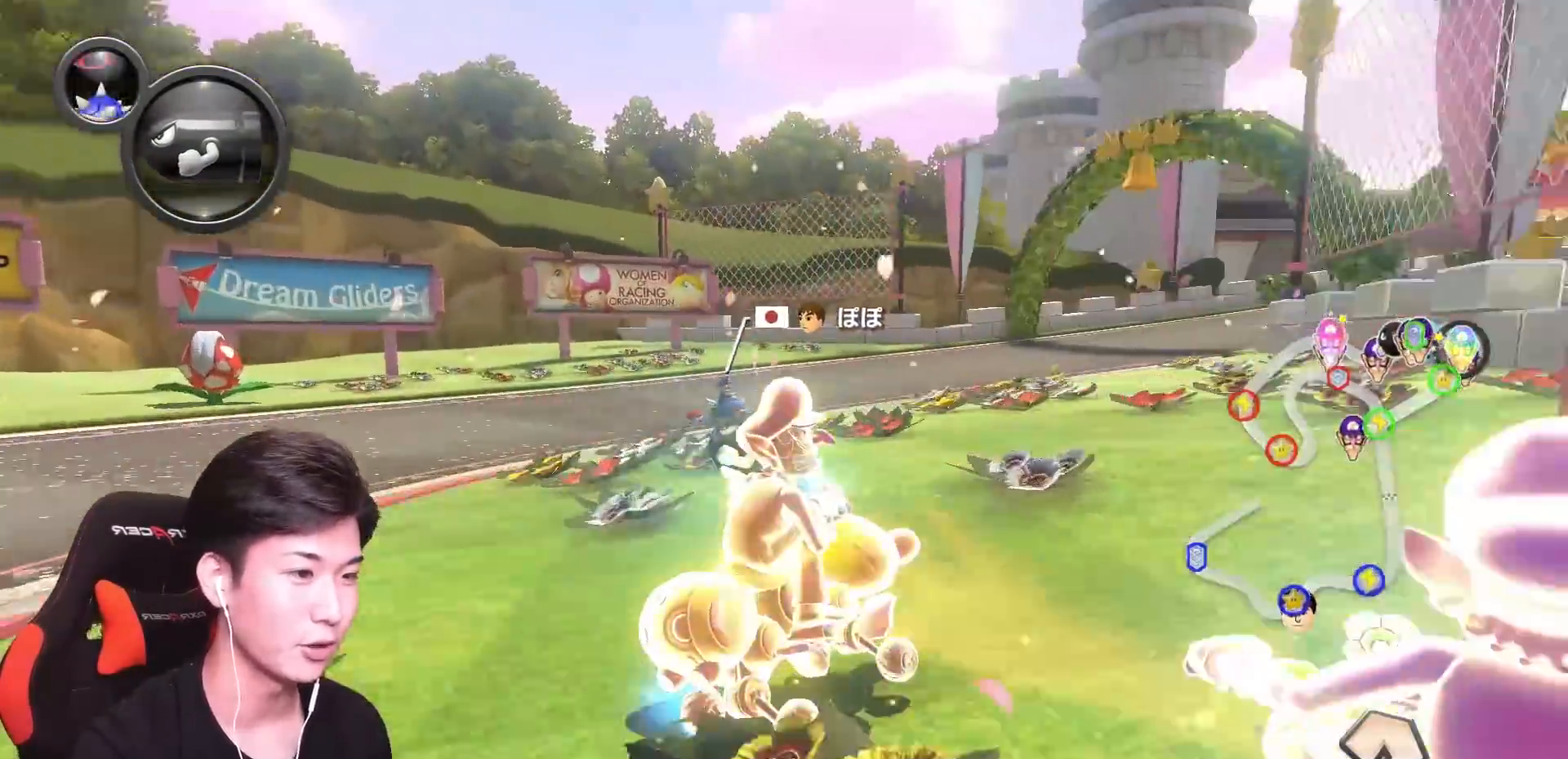
{"buttons": ["A", "R1"], "left_stick": "right", "events": []}
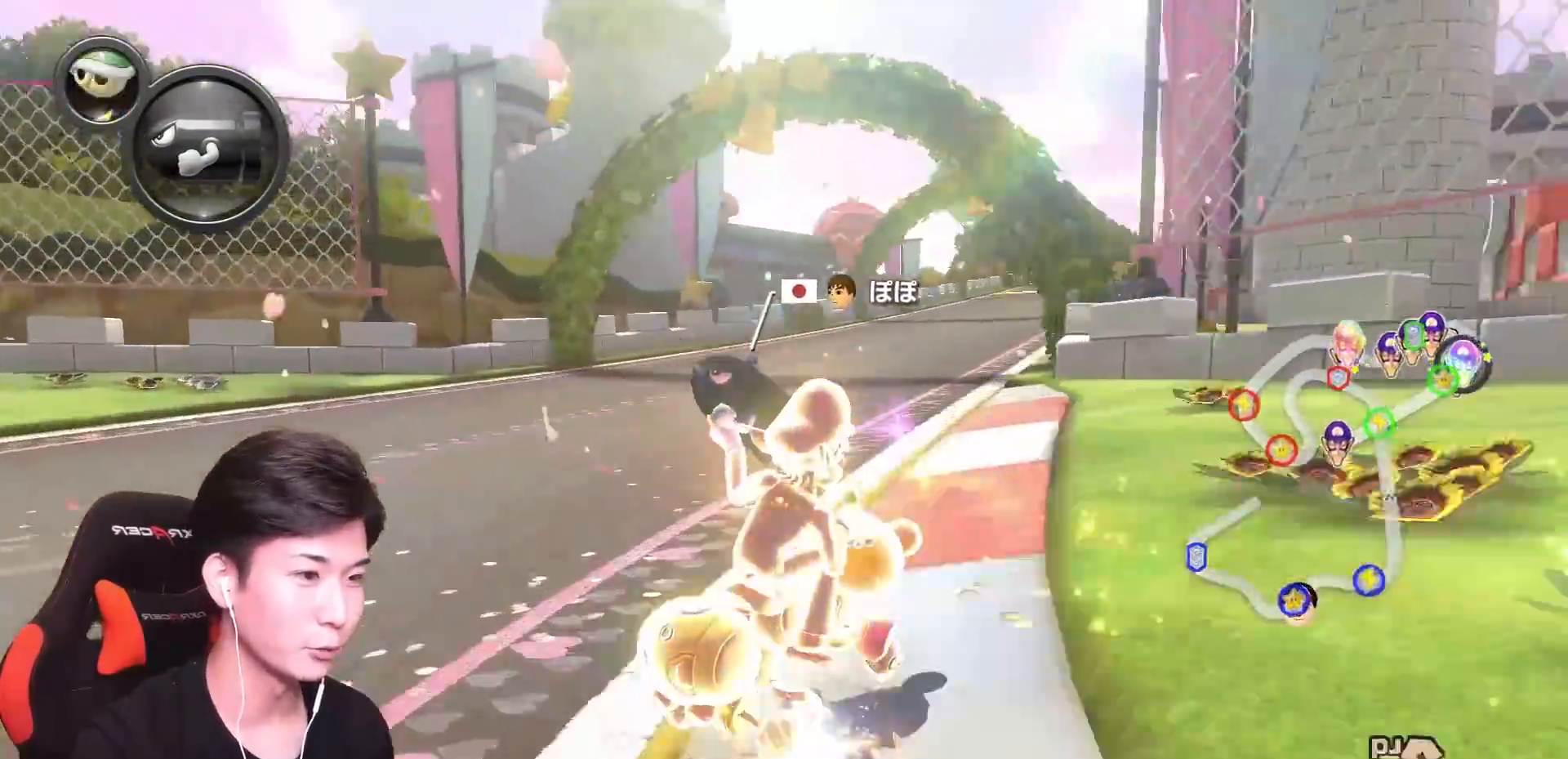
{"buttons": ["A"], "left_stick": "up-left", "events": [[100, "R1", "up"], [134, "left_stick", "up-left"]]}
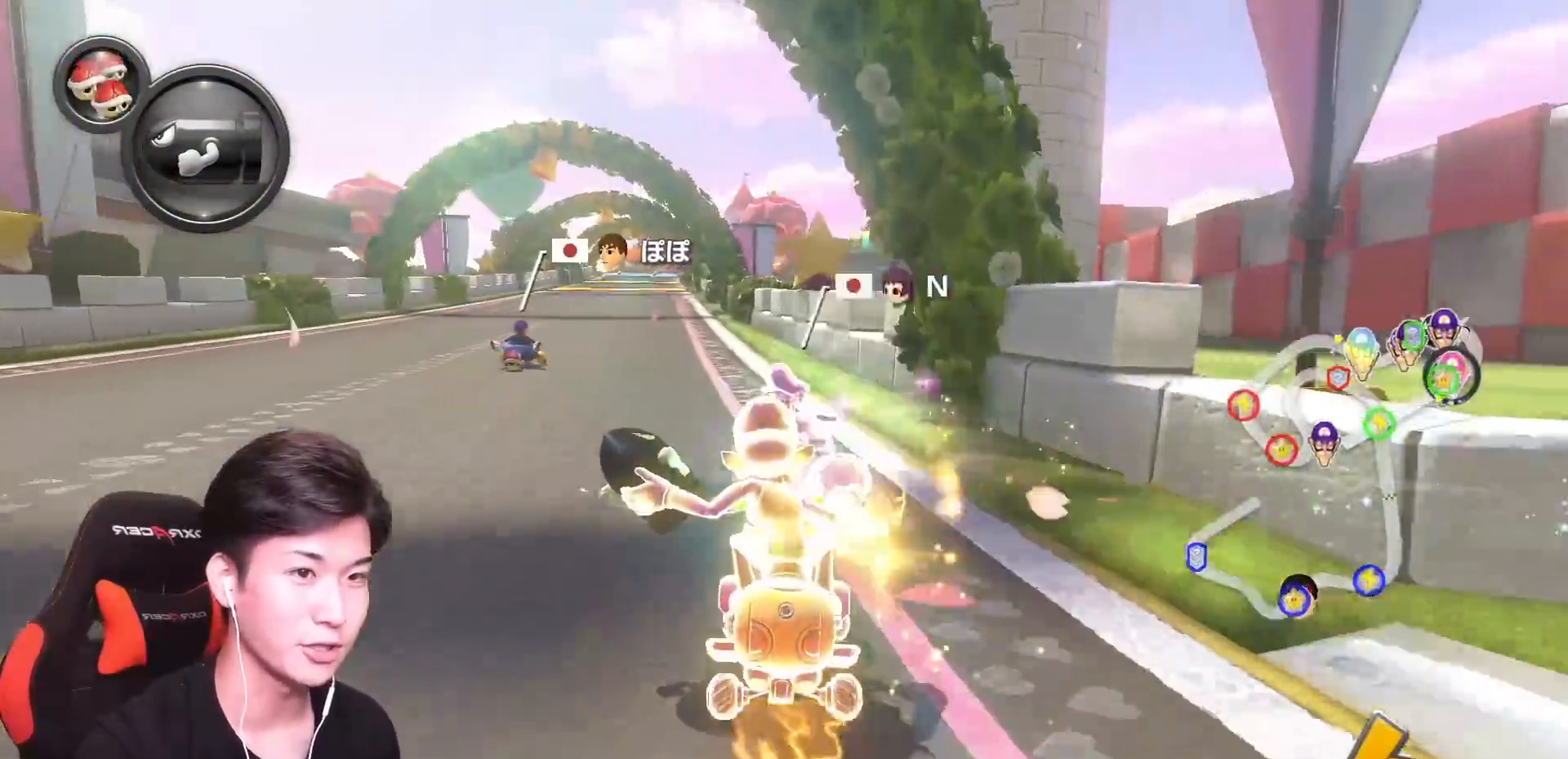
{"buttons": ["A"], "left_stick": "right", "events": [[300, "left_stick", "center"], [350, "left_stick", "right"]]}
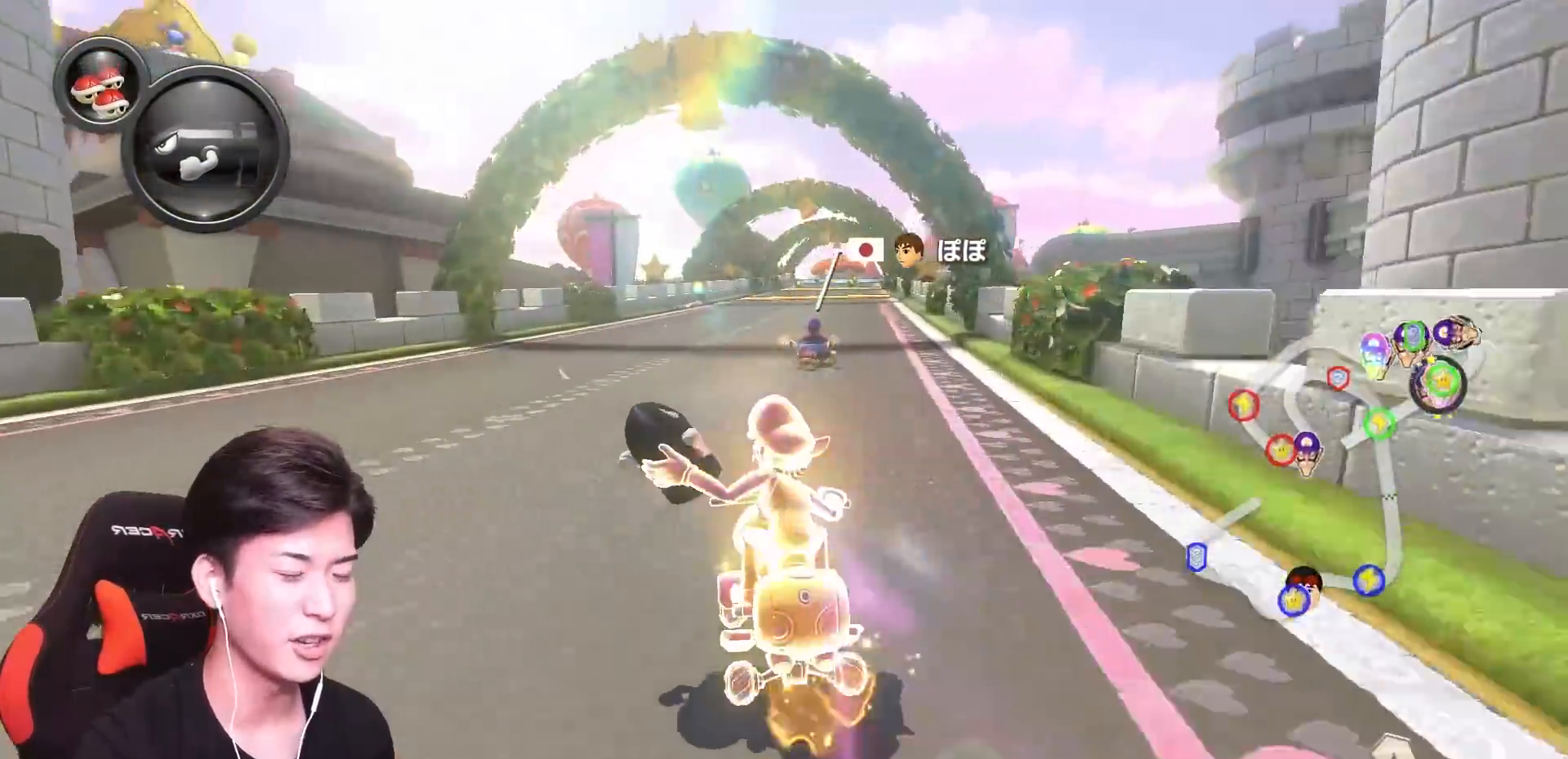
{"buttons": ["A"], "left_stick": "right", "events": [[34, "left_stick", "center"], [417, "left_stick", "right"]]}
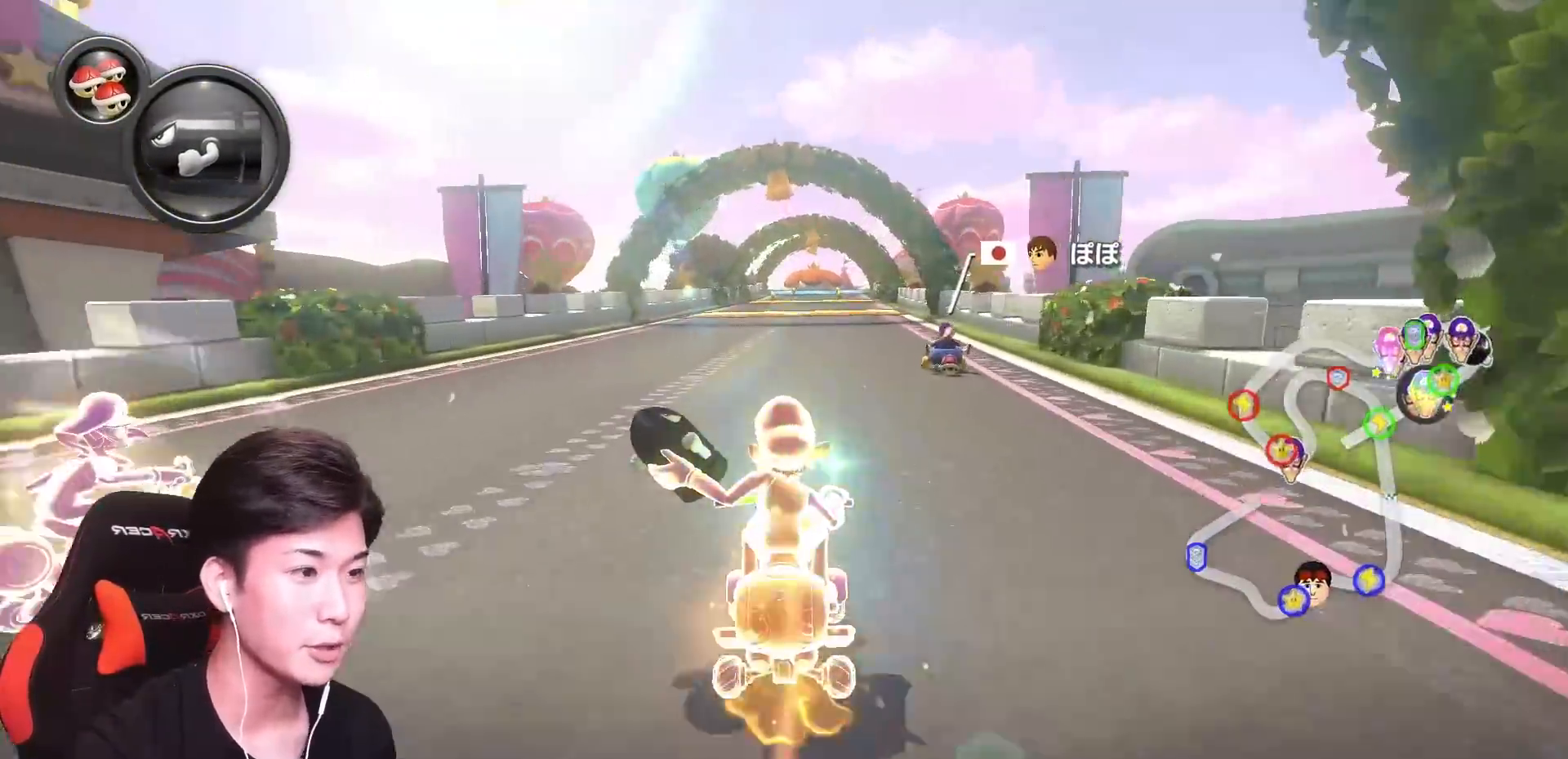
{"buttons": ["A"], "left_stick": "center", "events": [[33, "left_stick", "center"]]}
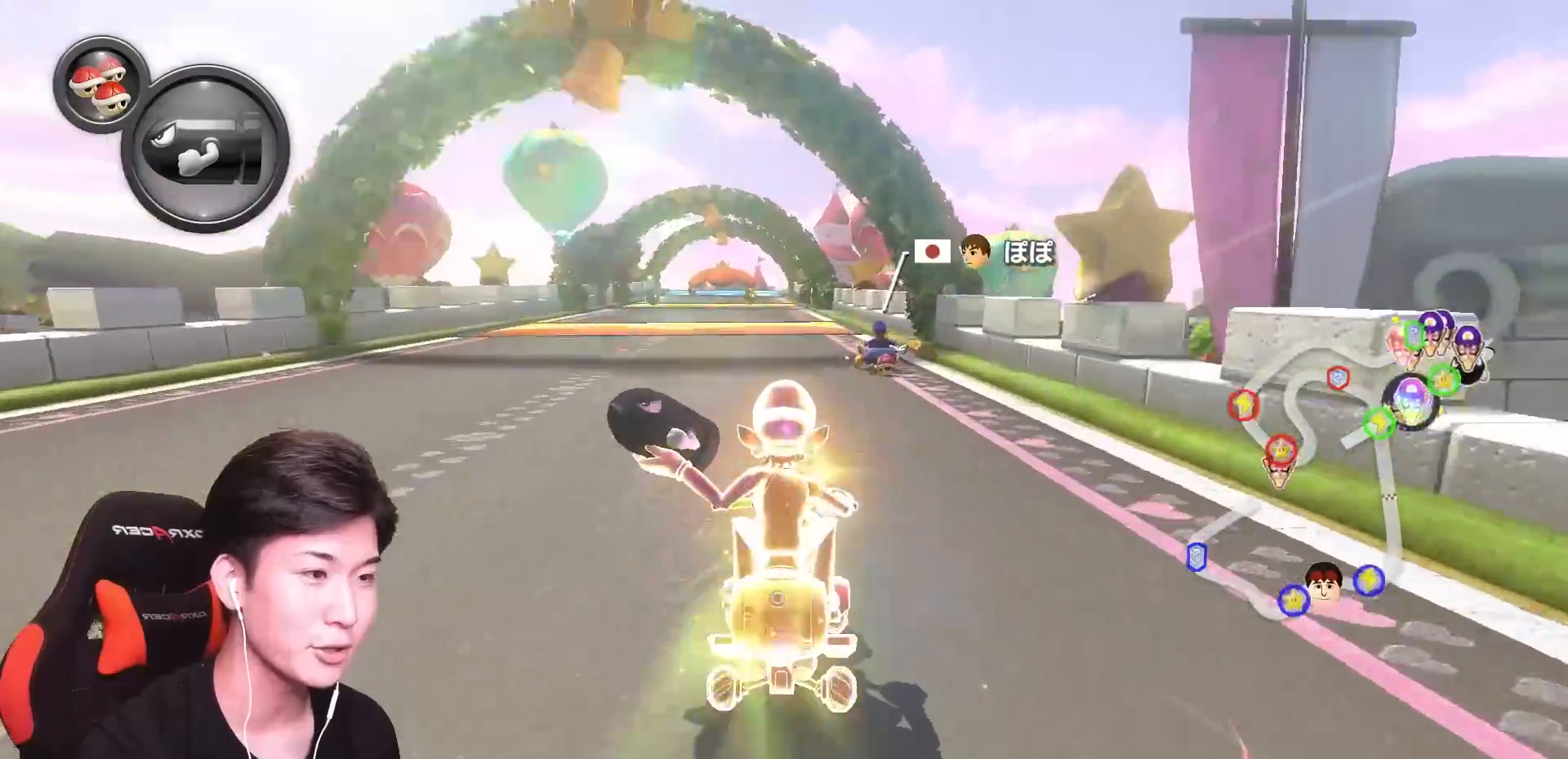
{"buttons": ["A", "R1"], "left_stick": "center", "events": [[150, "R1", "down"], [284, "left_stick", "left"], [367, "left_stick", "center"], [401, "R1", "up"], [484, "R1", "down"]]}
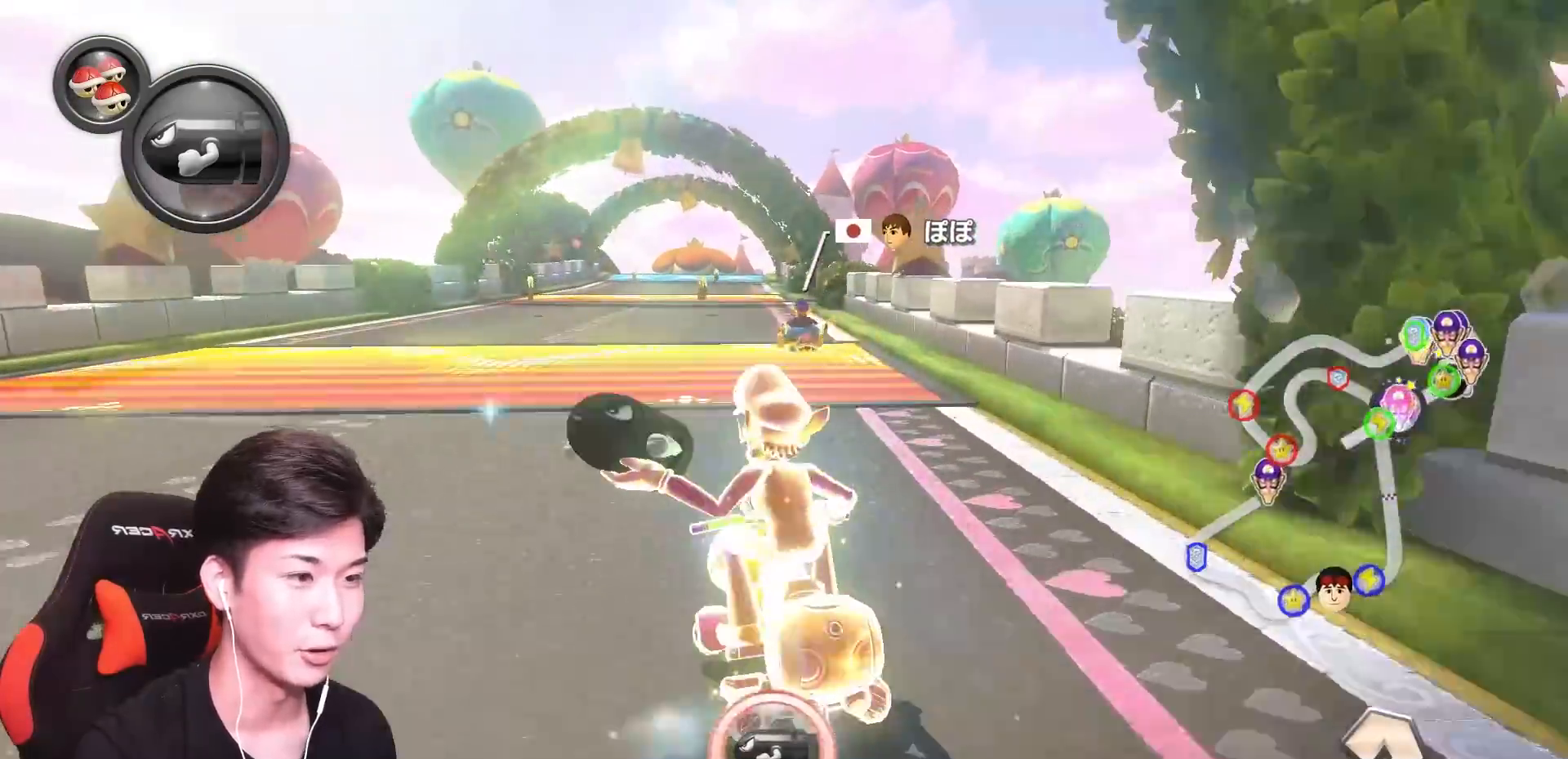
{"buttons": ["A", "R1"], "left_stick": "up-right", "events": [[150, "left_stick", "up-right"]]}
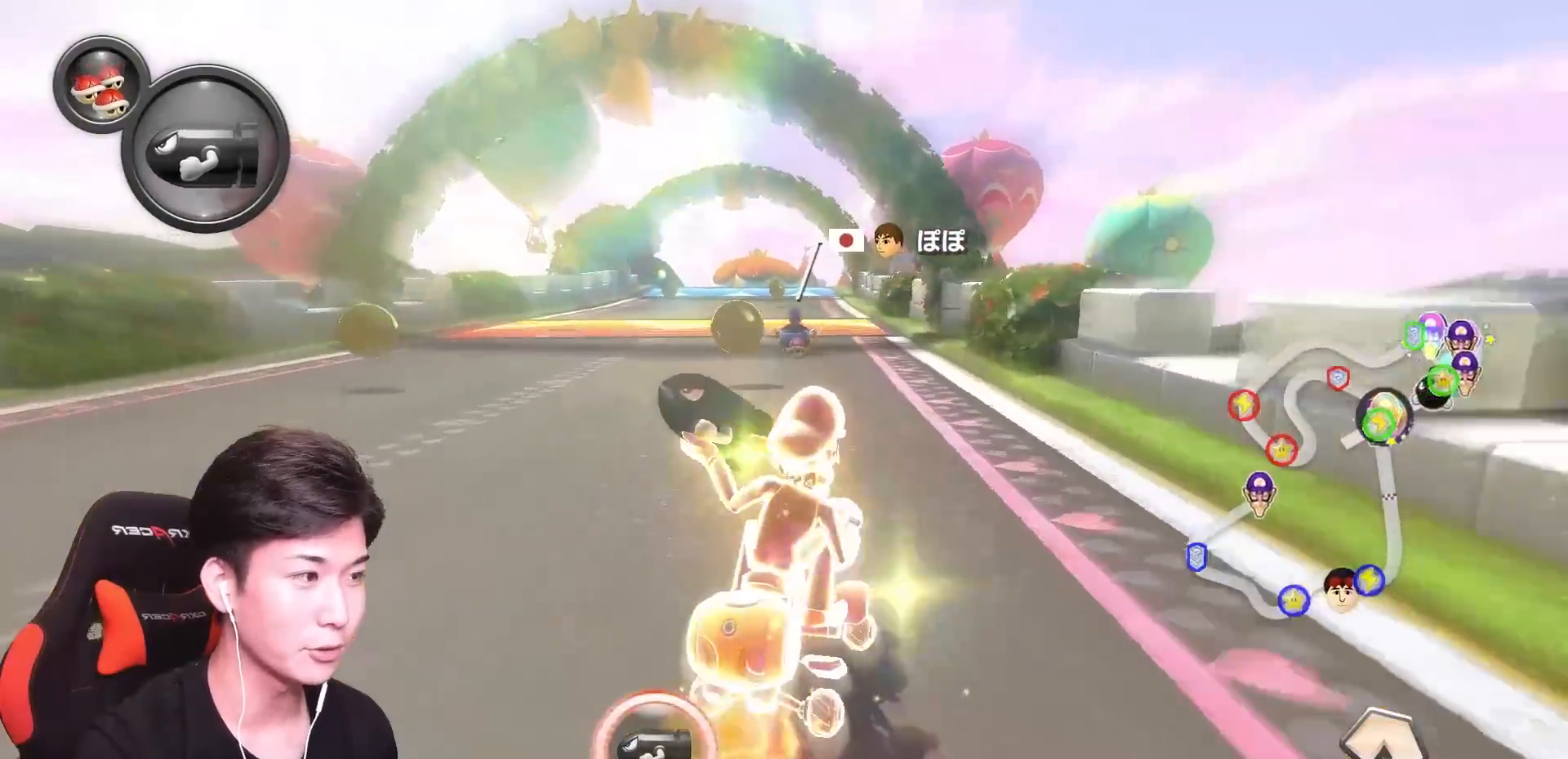
{"buttons": ["A", "R1"], "left_stick": "up-left", "events": [[217, "left_stick", "up-left"]]}
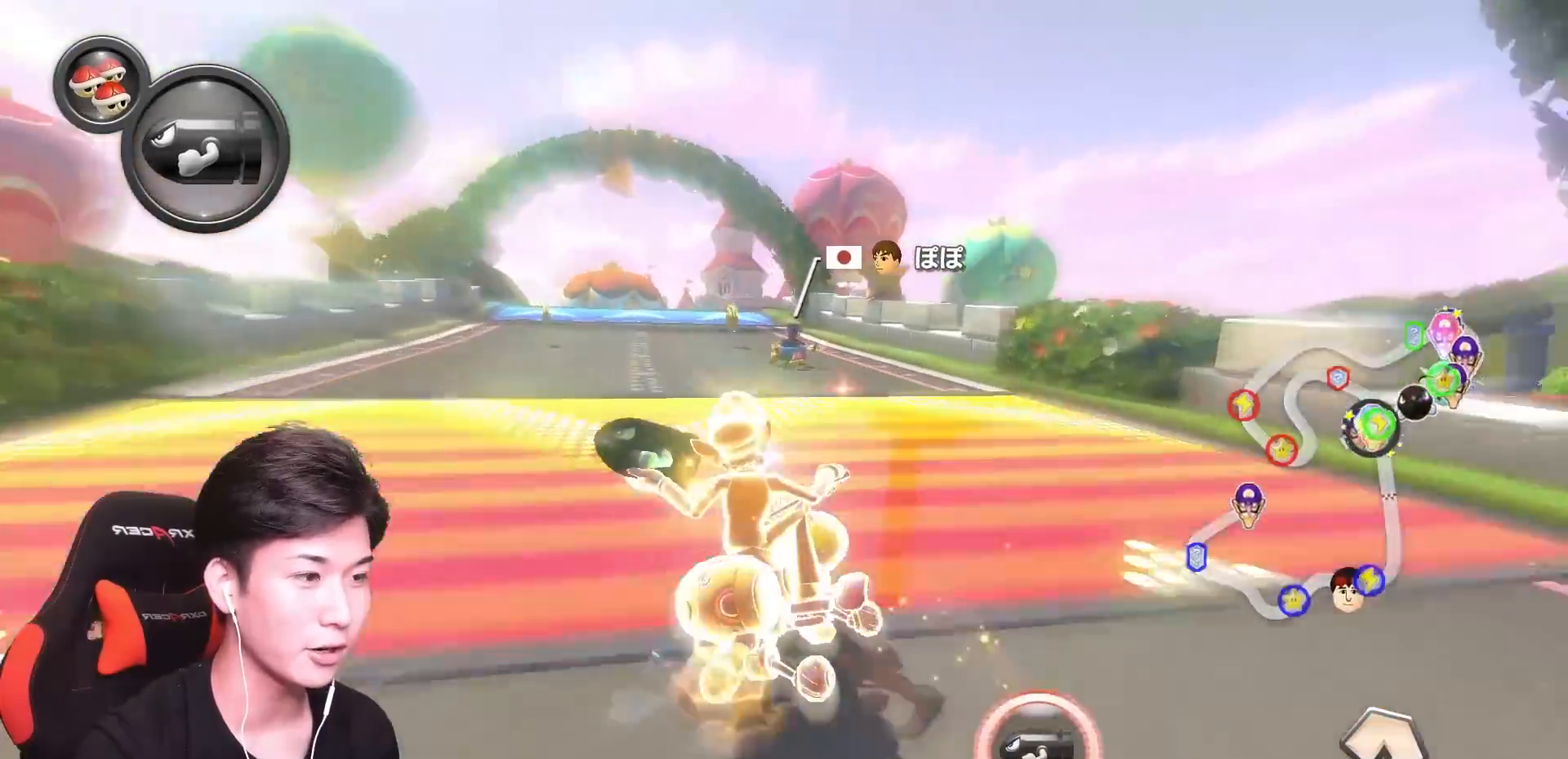
{"buttons": ["A", "R1"], "left_stick": "up-left"}
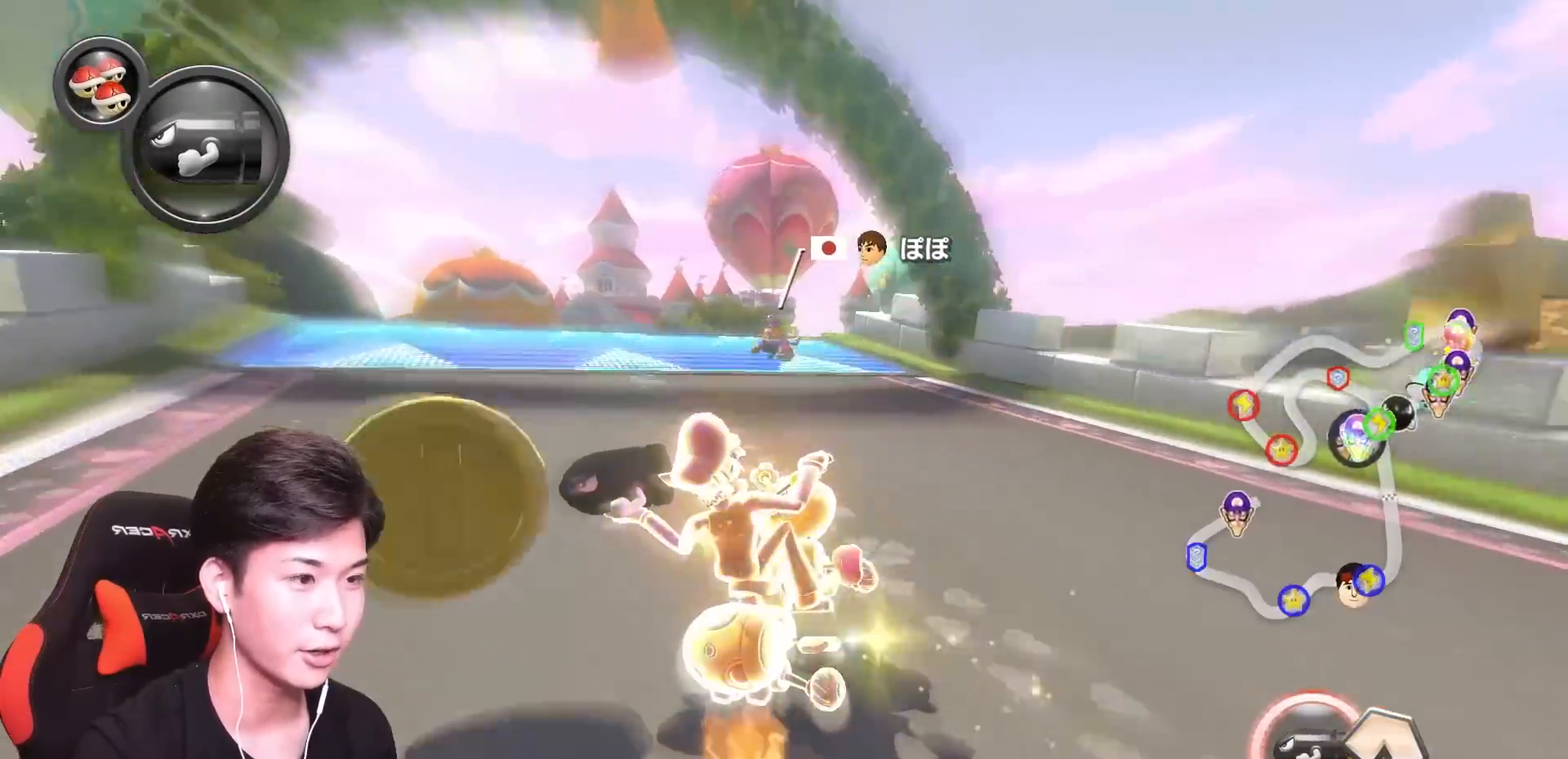
{"buttons": ["A"], "left_stick": "up-left", "events": [[467, "R1", "up"]]}
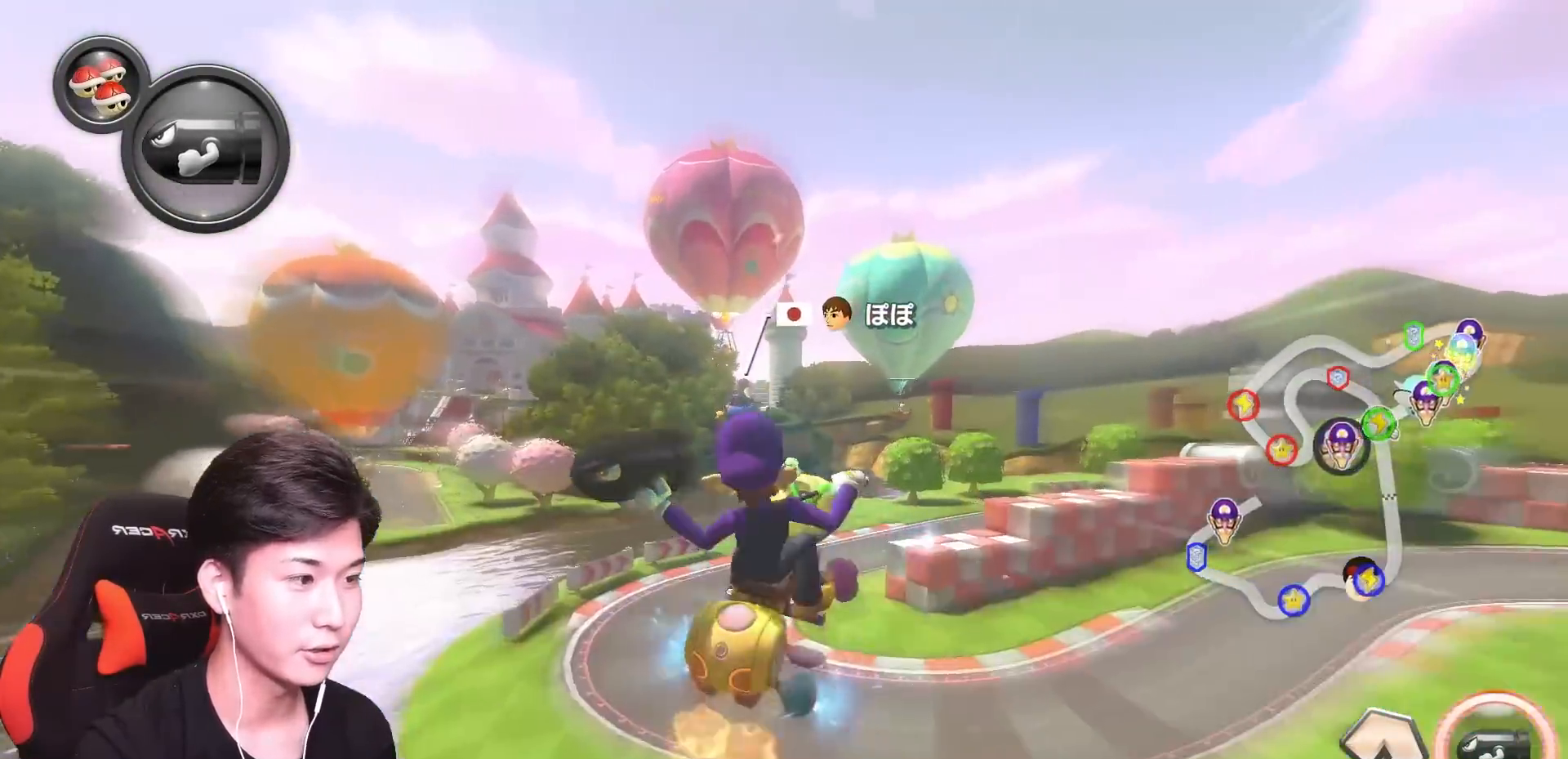
{"buttons": ["A"], "left_stick": "up-left", "events": [[33, "R1", "down"], [417, "R1", "up"]]}
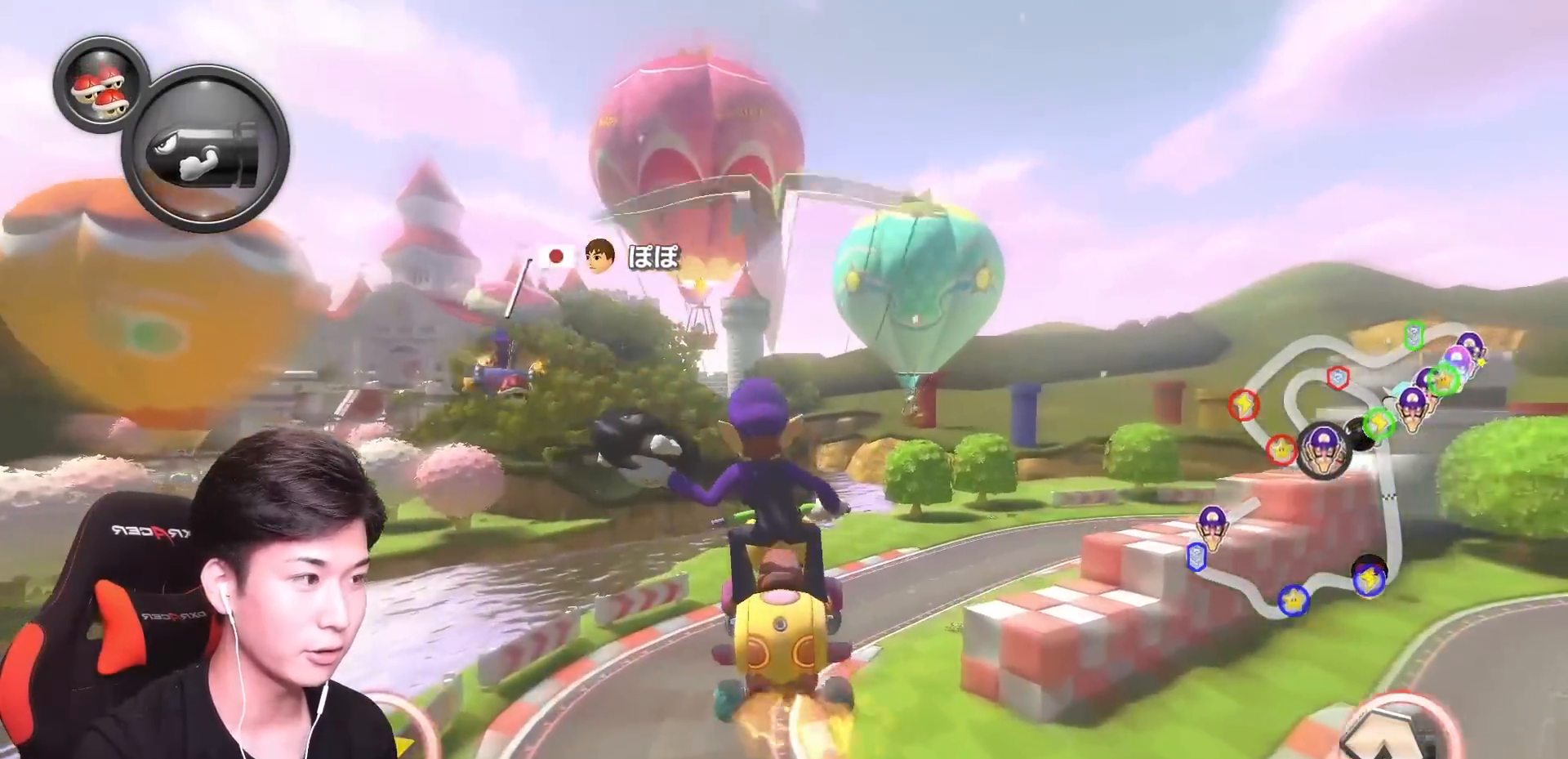
{"buttons": ["A"], "left_stick": "up-left", "events": [[267, "L1", "down"], [401, "L1", "up"]]}
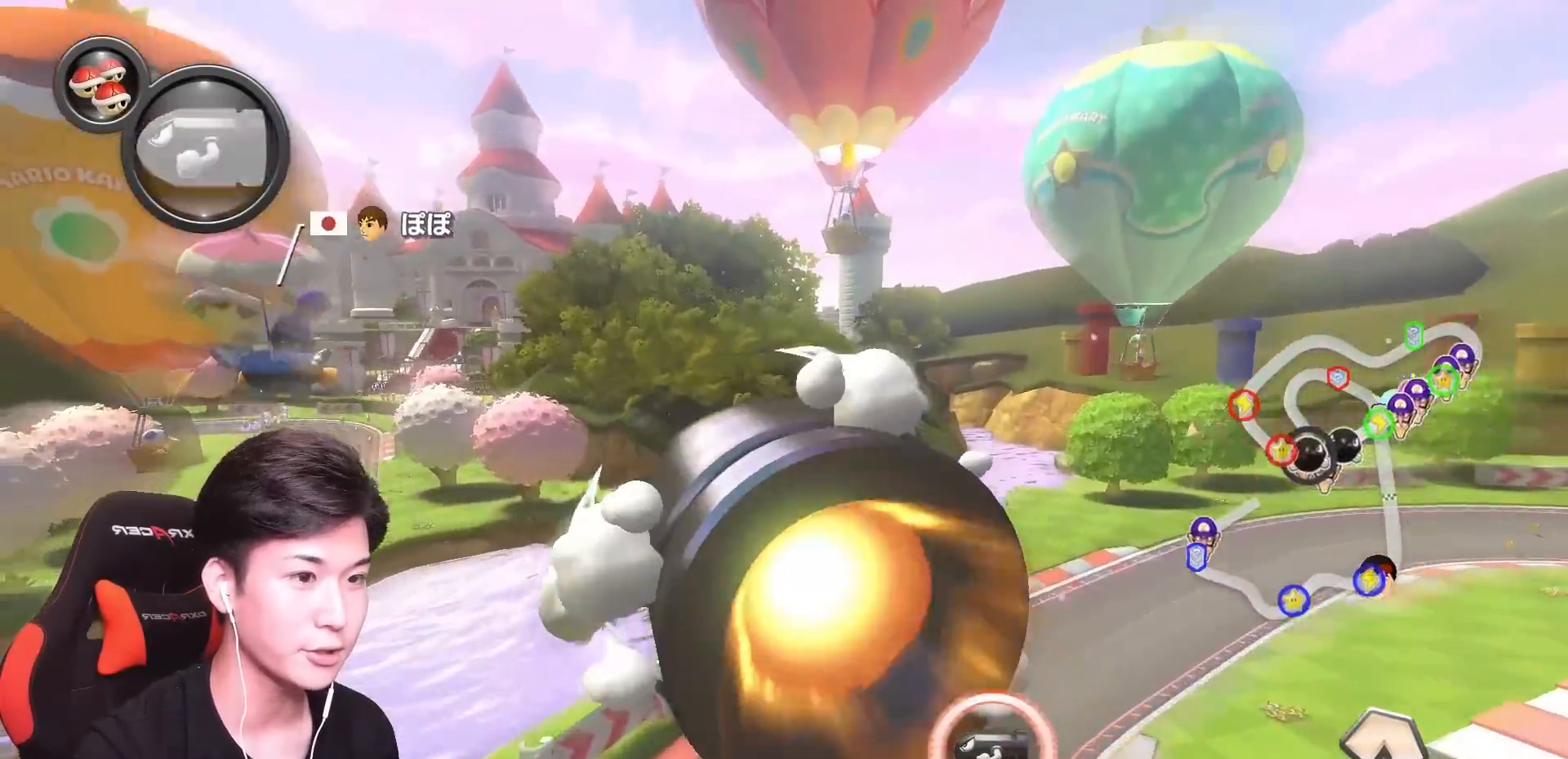
{"buttons": ["A"], "left_stick": "up-left", "events": []}
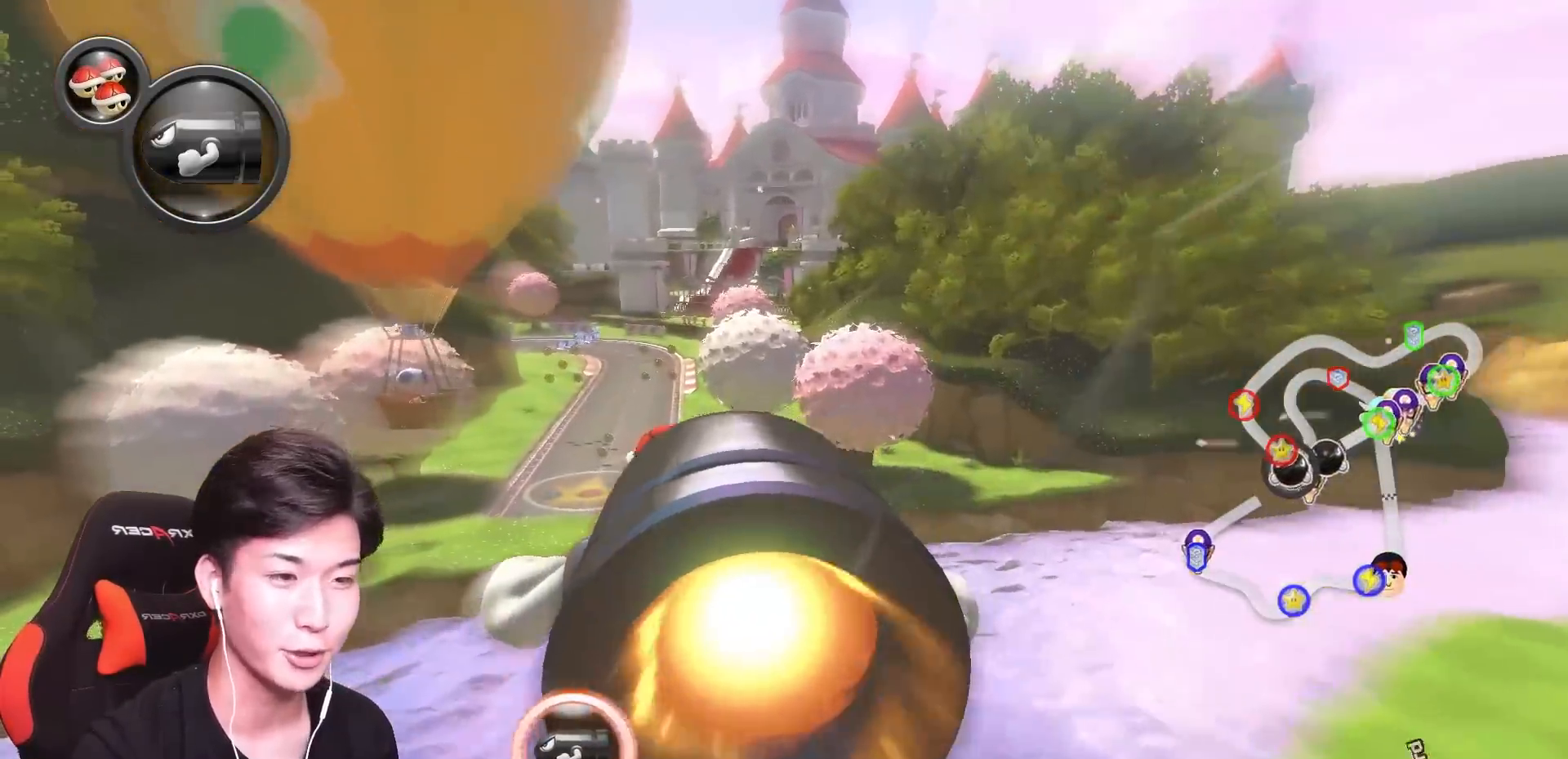
{"buttons": ["A"], "left_stick": "up-left", "events": []}
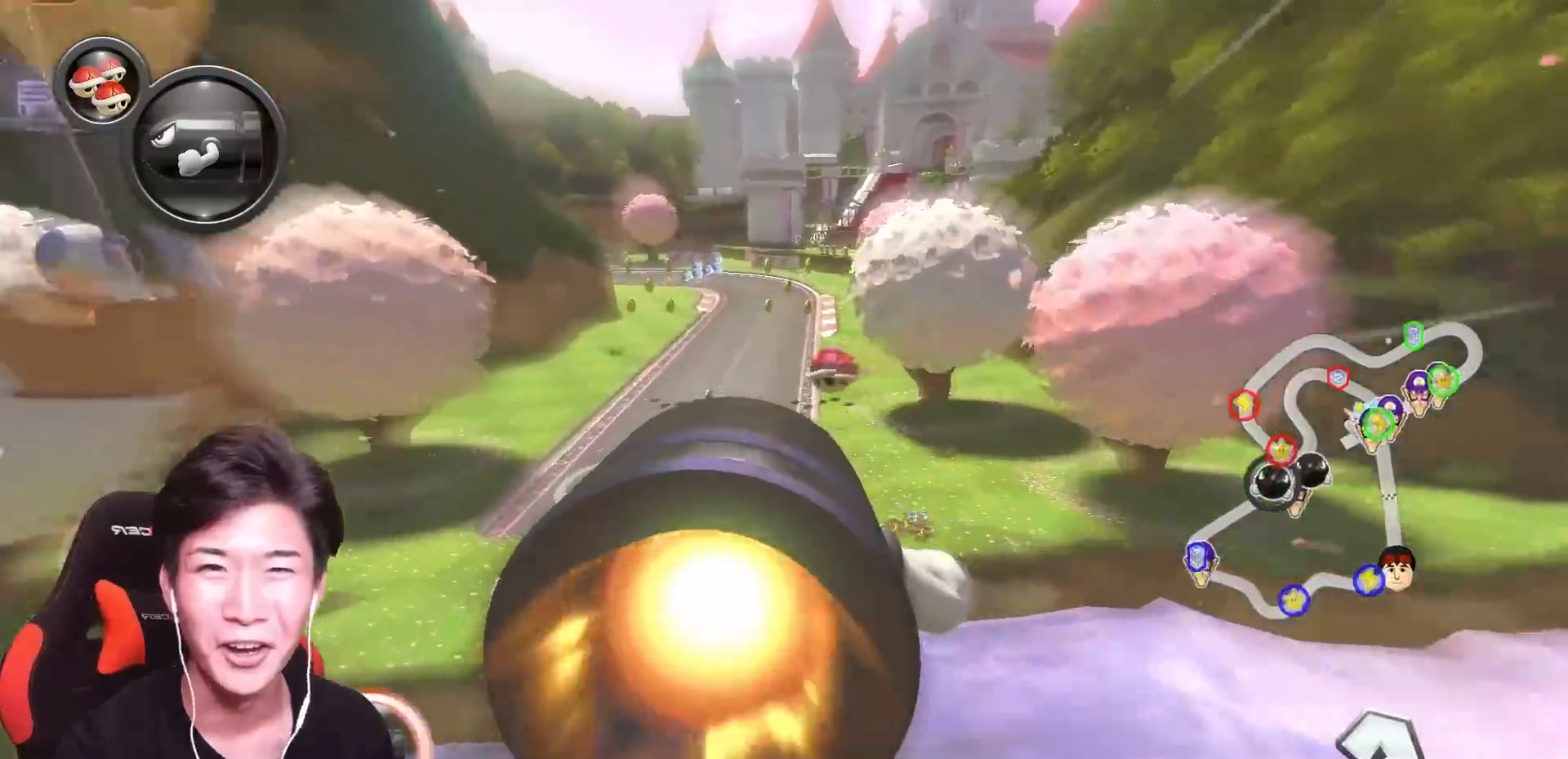
{"buttons": ["A"], "left_stick": "up-left", "events": []}
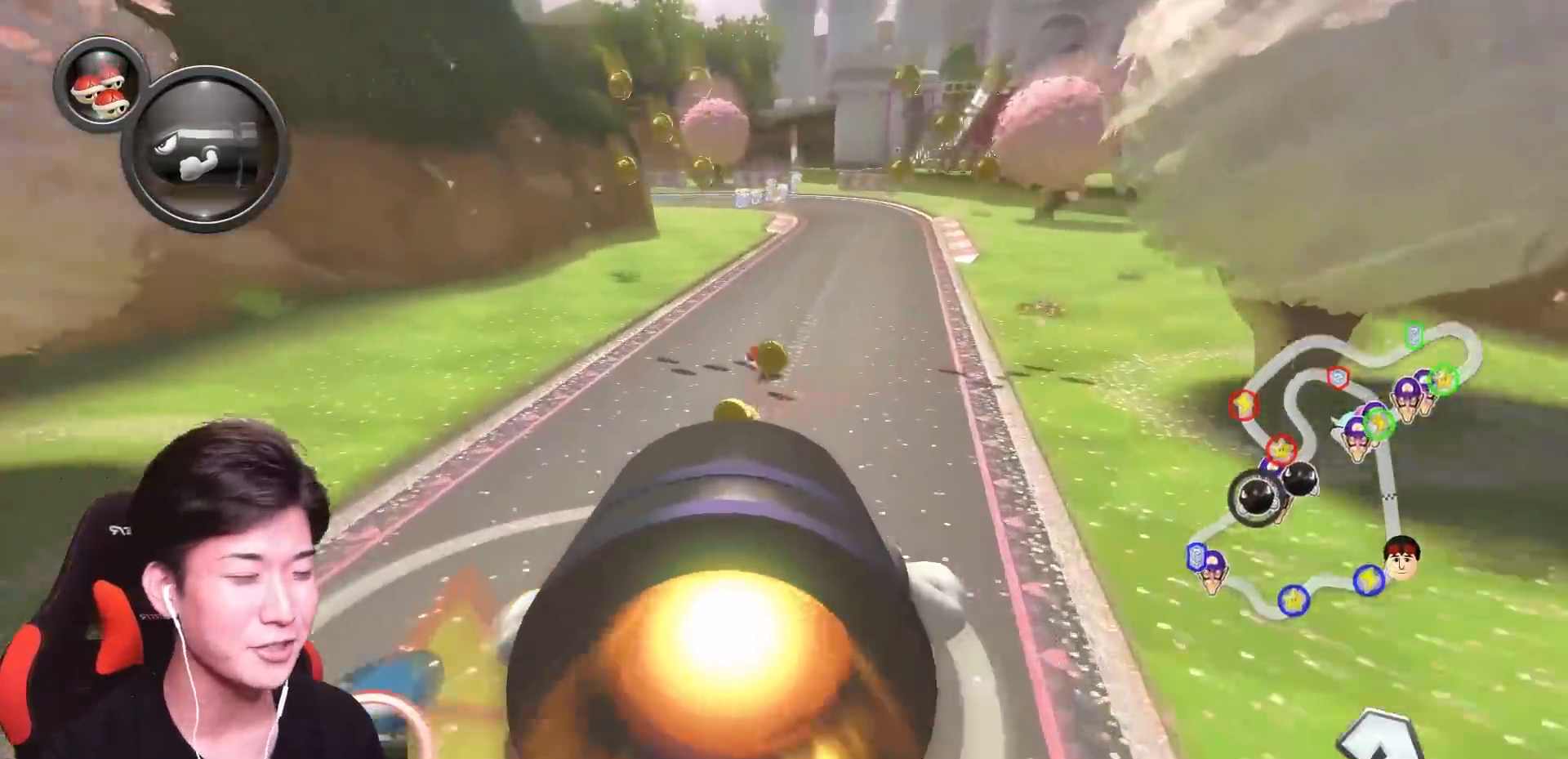
{"buttons": ["A"], "left_stick": "up-left"}
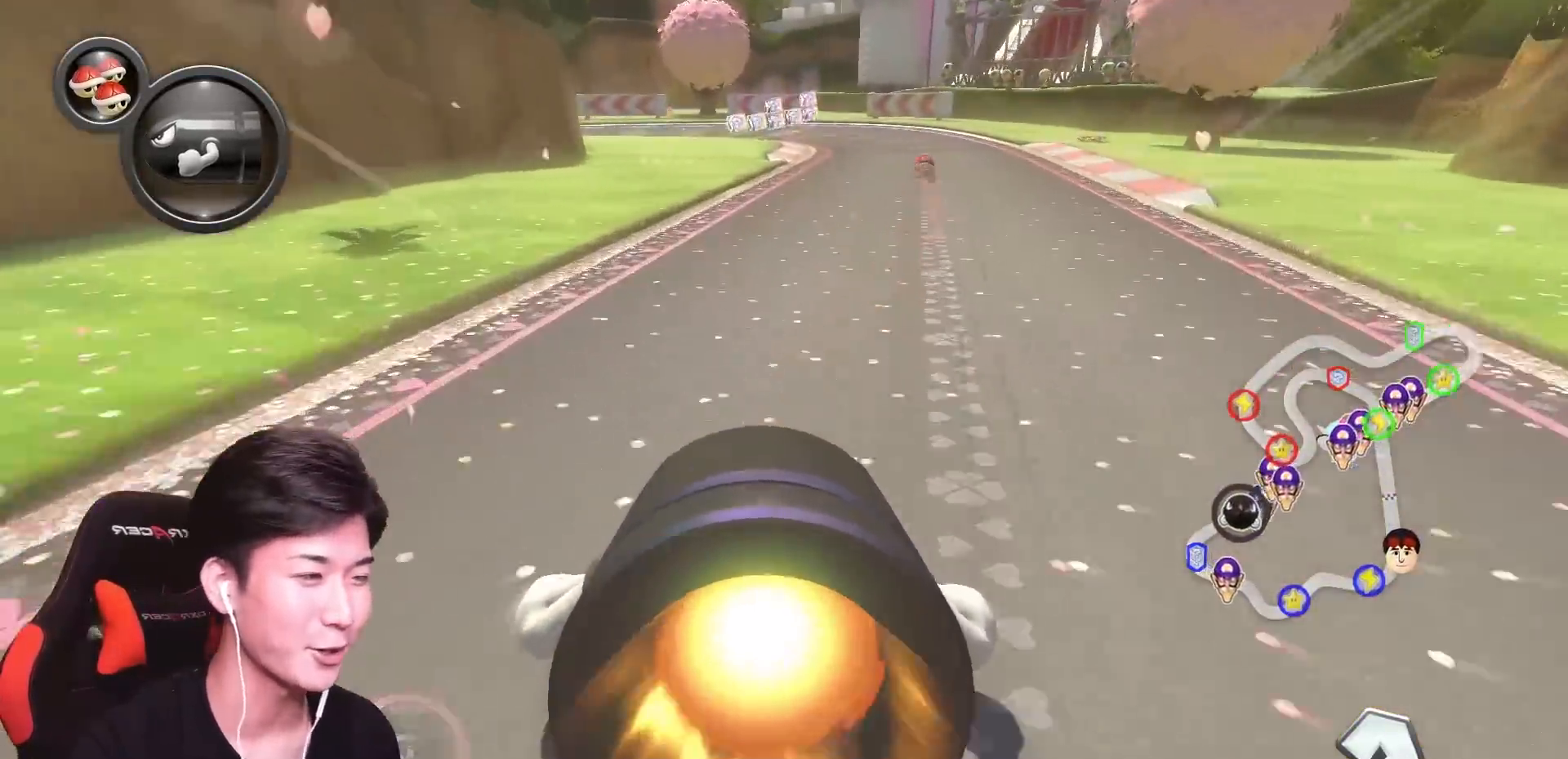
{"buttons": ["A"], "left_stick": "up-left", "events": []}
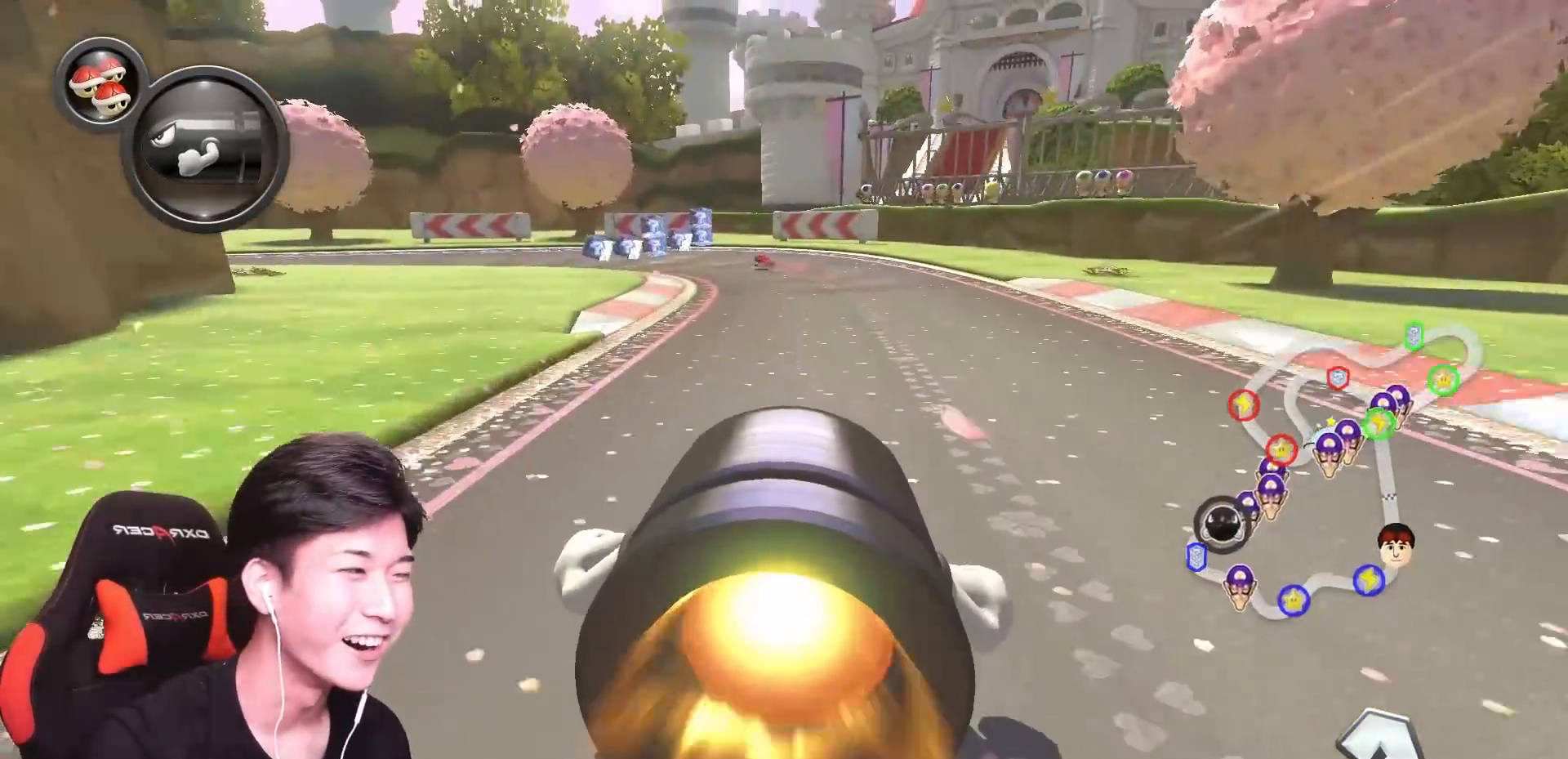
{"buttons": ["A"], "left_stick": "up-left", "events": []}
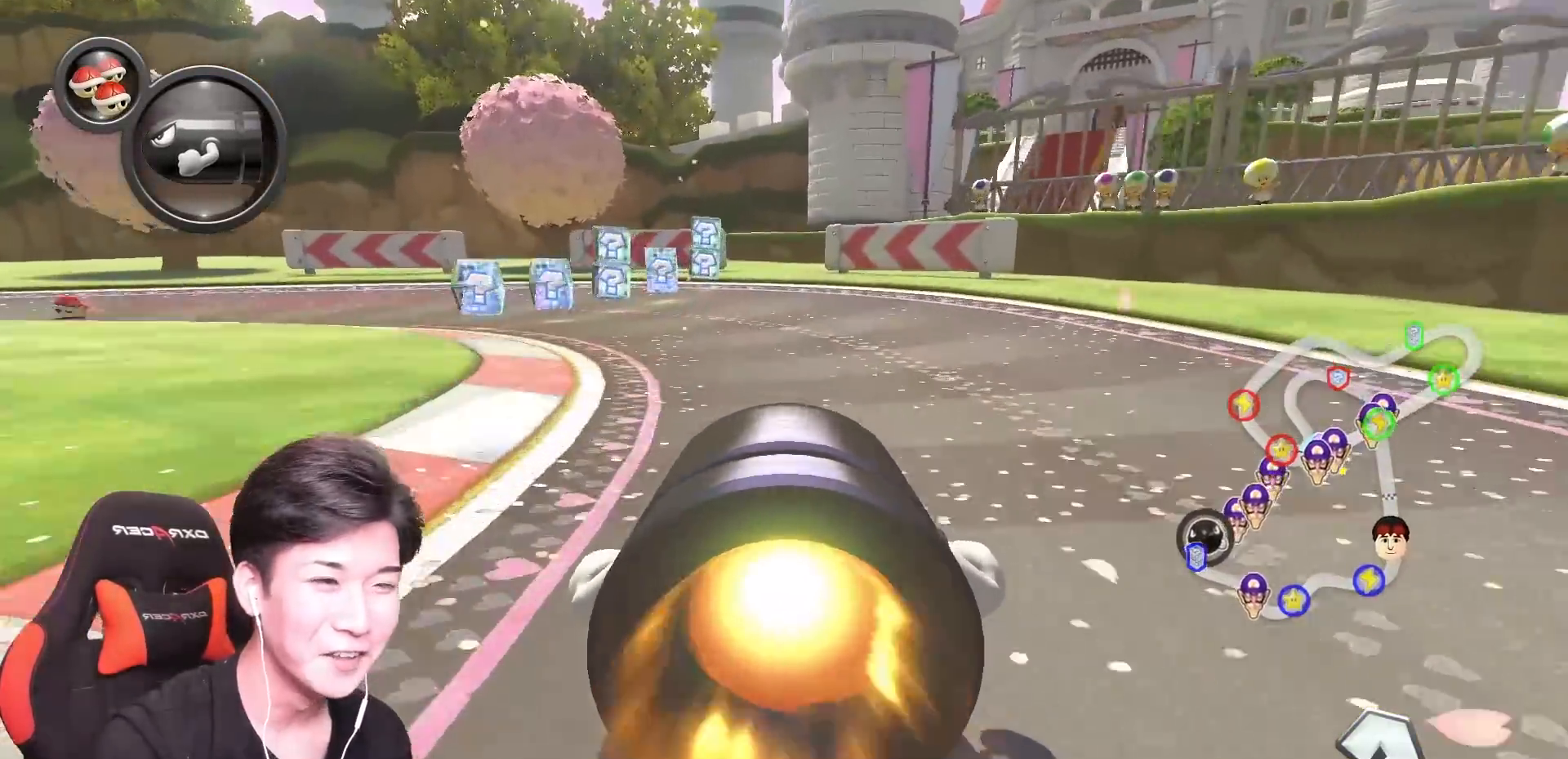
{"buttons": ["A"], "left_stick": "up-left", "events": []}
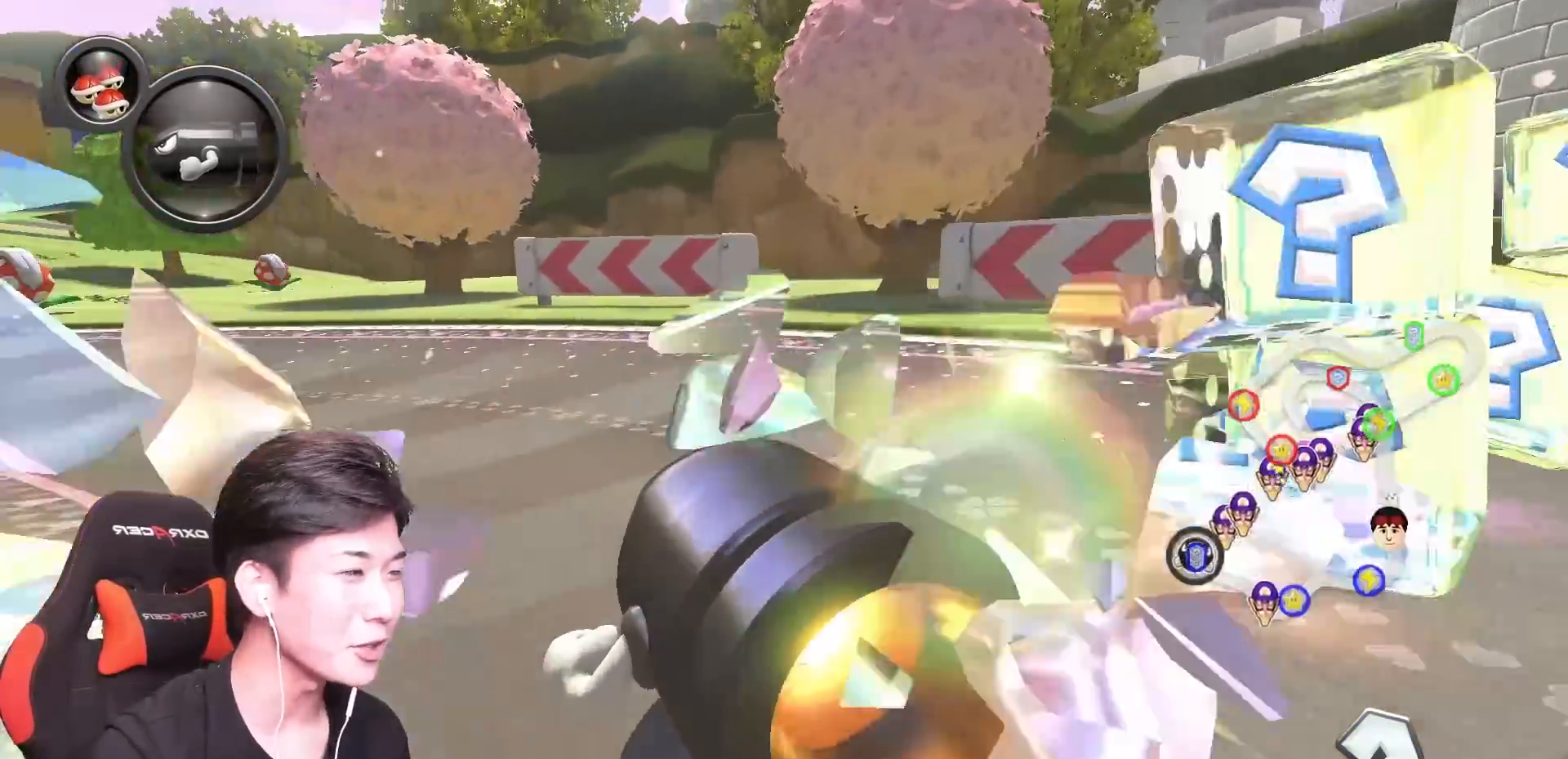
{"buttons": ["A"], "left_stick": "up-left", "events": []}
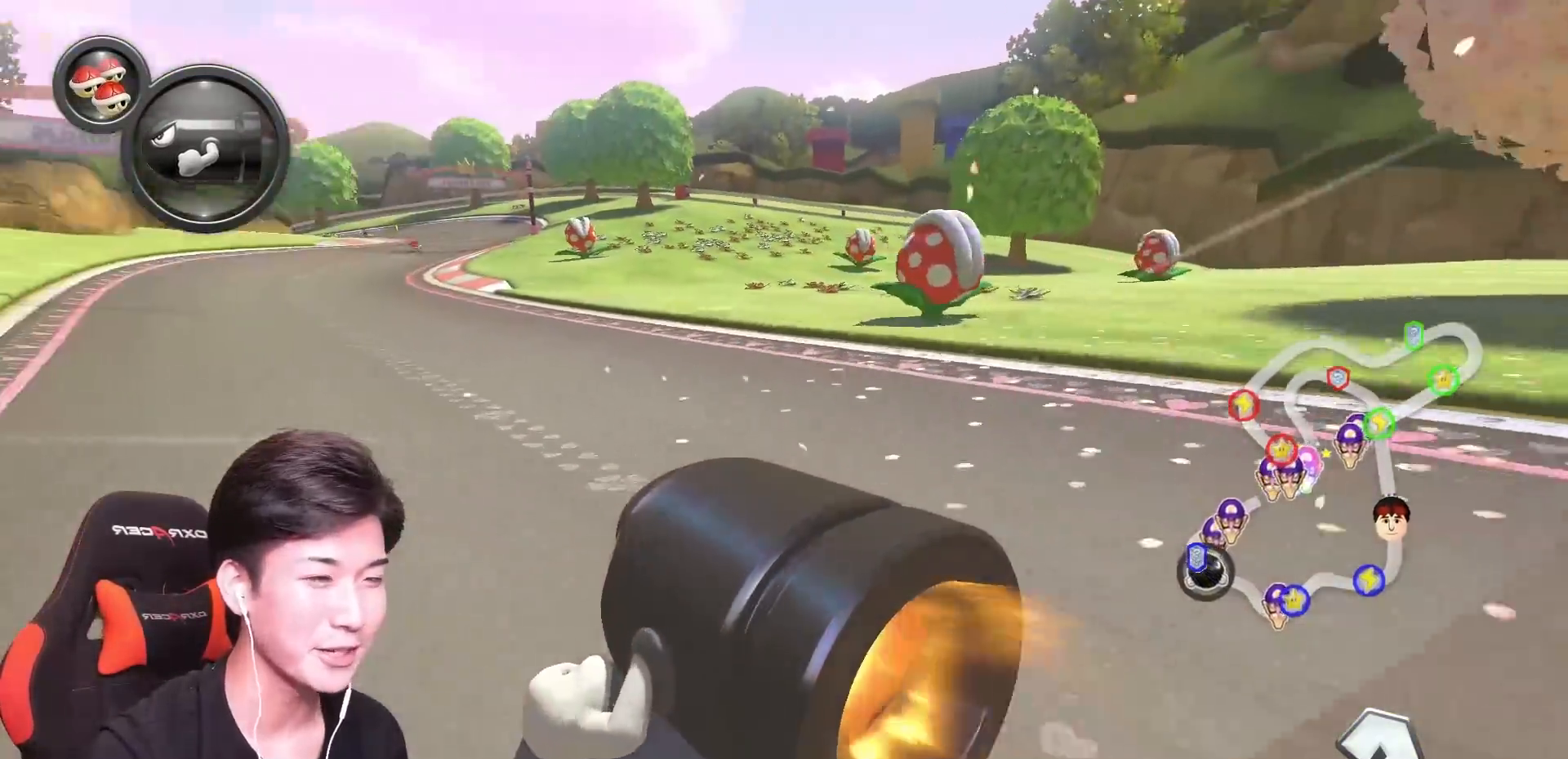
{"buttons": ["A"], "left_stick": "up-right", "events": [[167, "left_stick", "right"], [384, "left_stick", "up-right"]]}
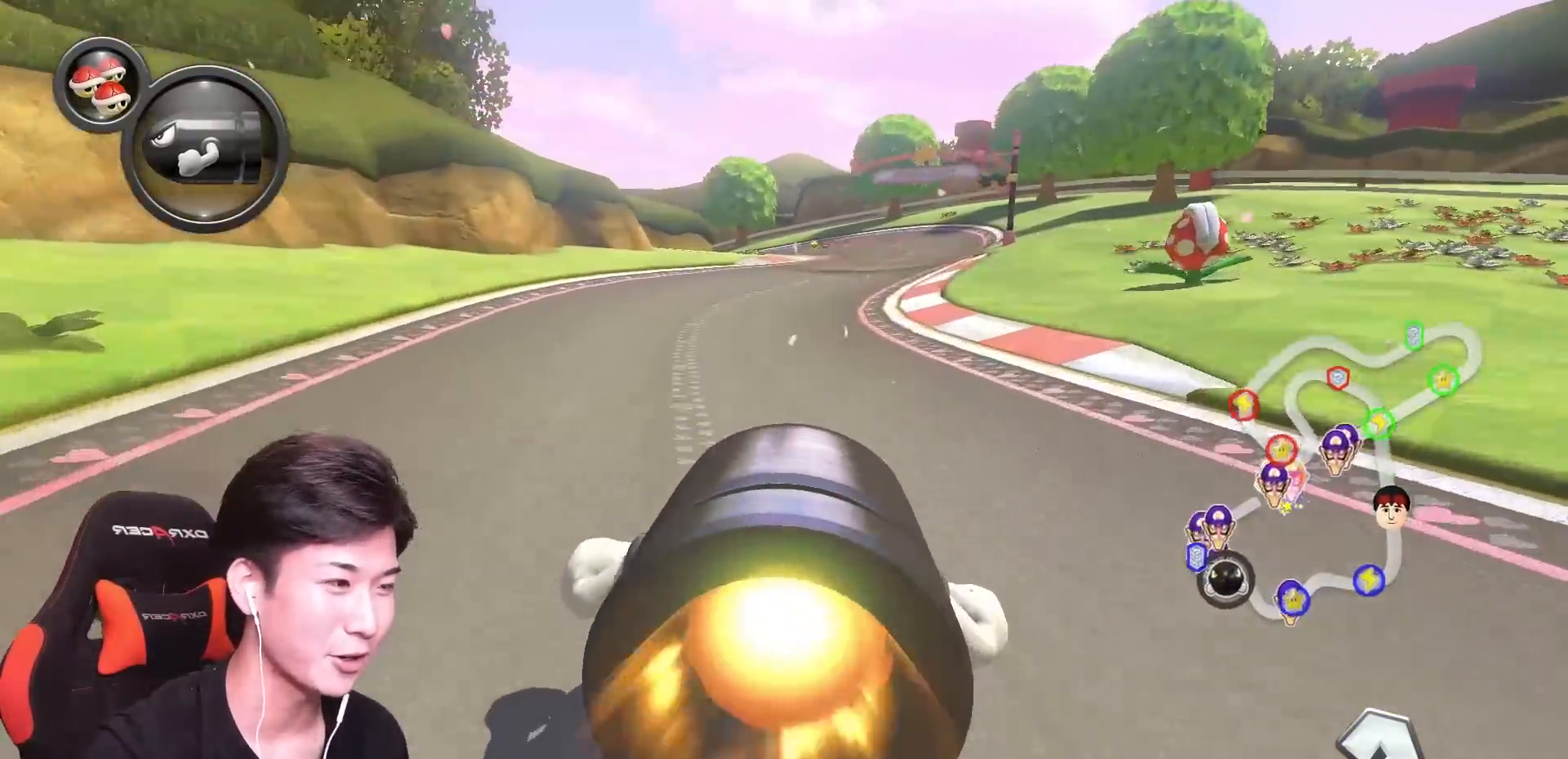
{"buttons": ["A"], "left_stick": "up-left", "events": [[433, "left_stick", "up-left"]]}
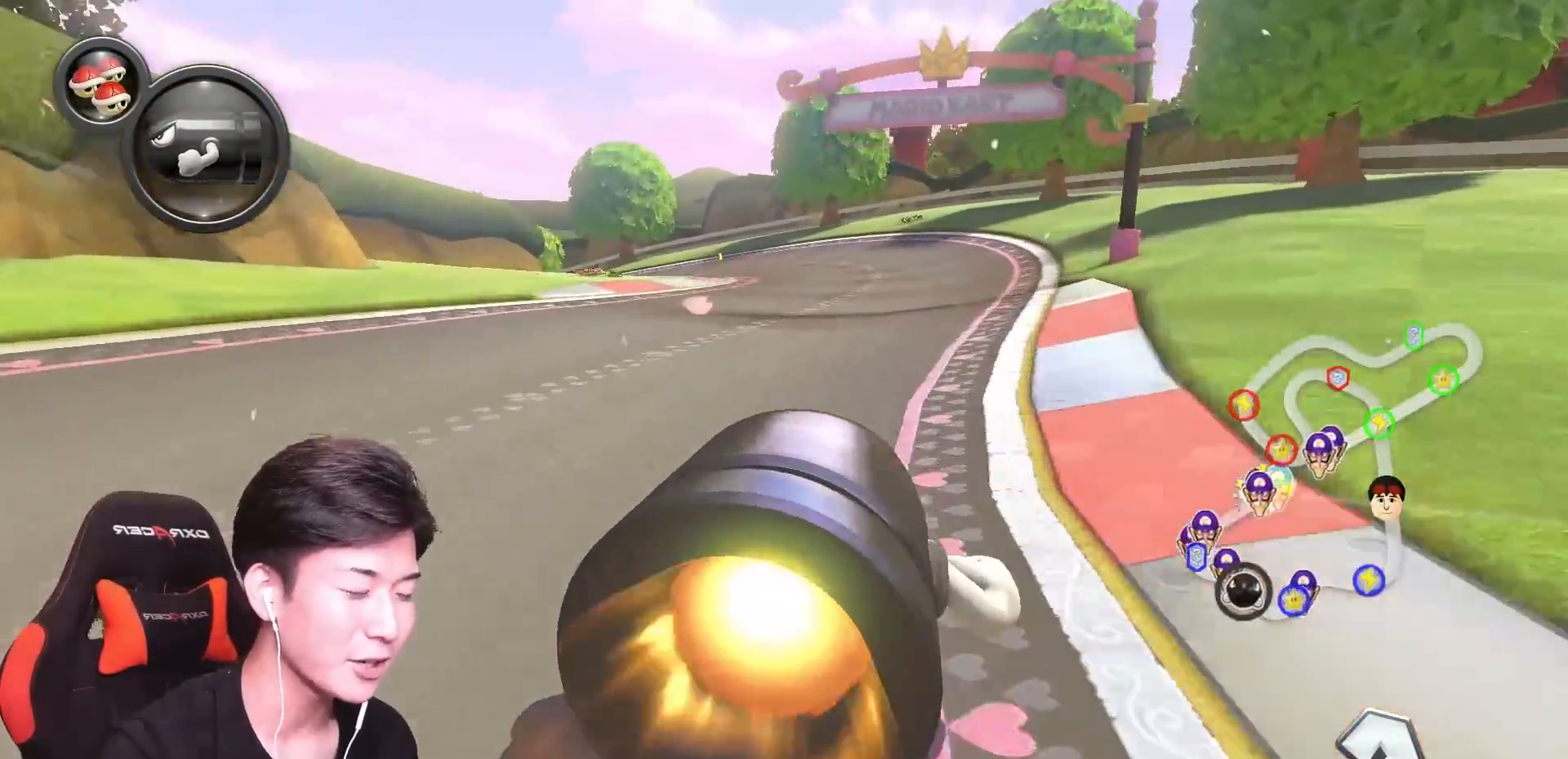
{"buttons": ["A"], "left_stick": "up-left", "events": []}
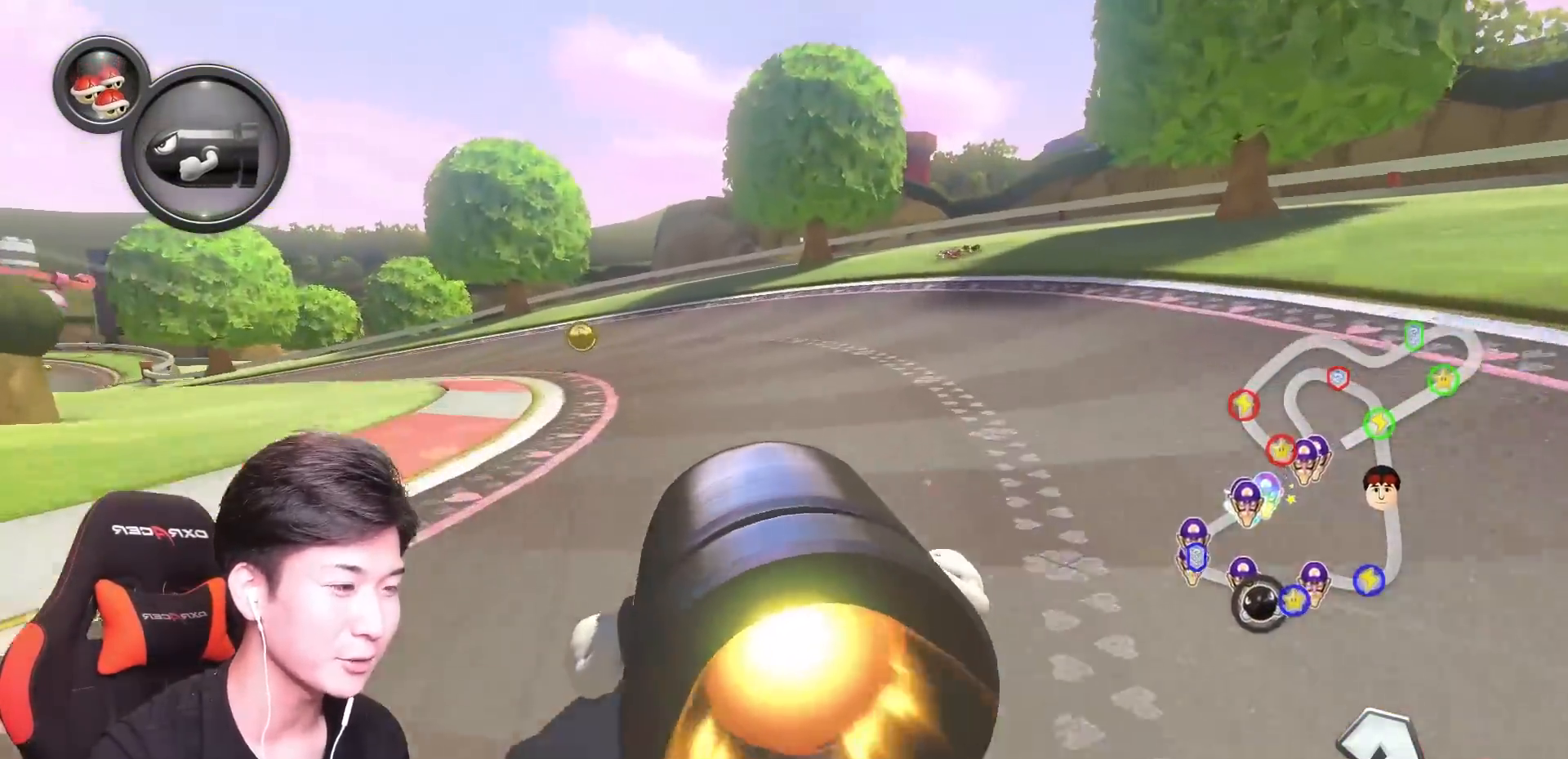
{"buttons": ["A"], "left_stick": "up-right", "events": [[267, "left_stick", "up-right"]]}